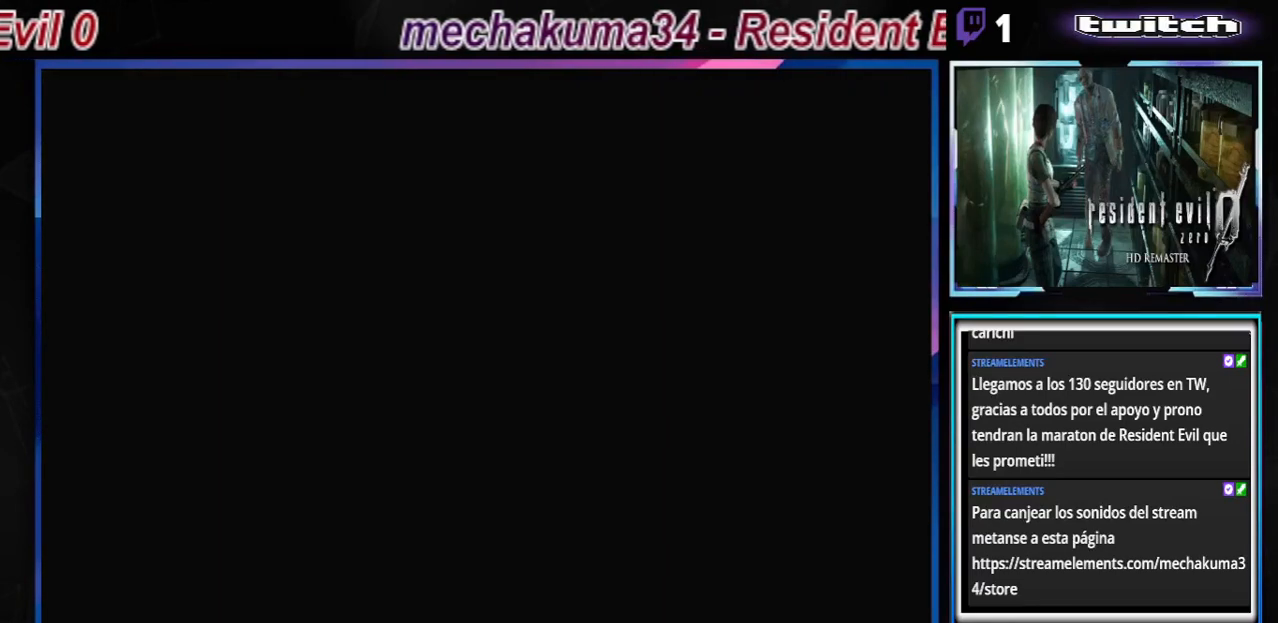
Gameplay with a controller (Xbox layout); each line is a JSON object with the inputs held at the frame after it. "events" lists button and stick changes between this image and that frame as [ms after this image, input, new state], when the widget could be followed in between. Not read: L3 R3 right_stick.
{"buttons": [], "left_stick": "left", "events": [[500, "left_stick", "left"]]}
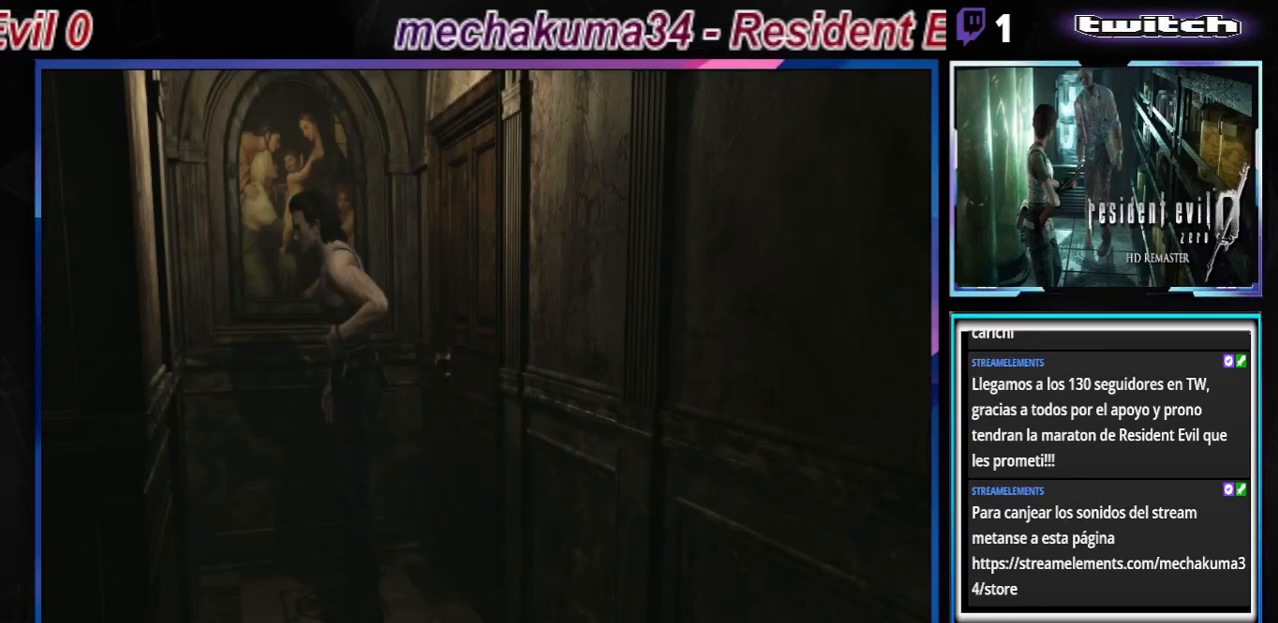
{"buttons": ["B"], "left_stick": "left", "events": [[33, "B", "down"]]}
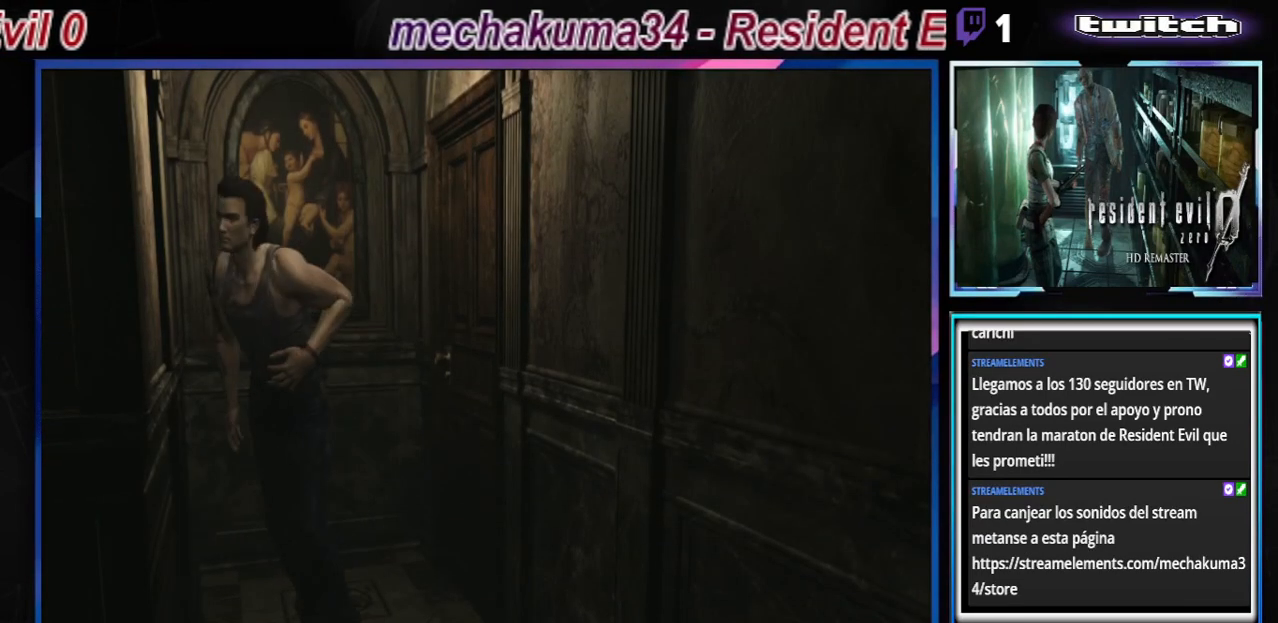
{"buttons": ["B"], "left_stick": "up", "events": [[467, "left_stick", "up"]]}
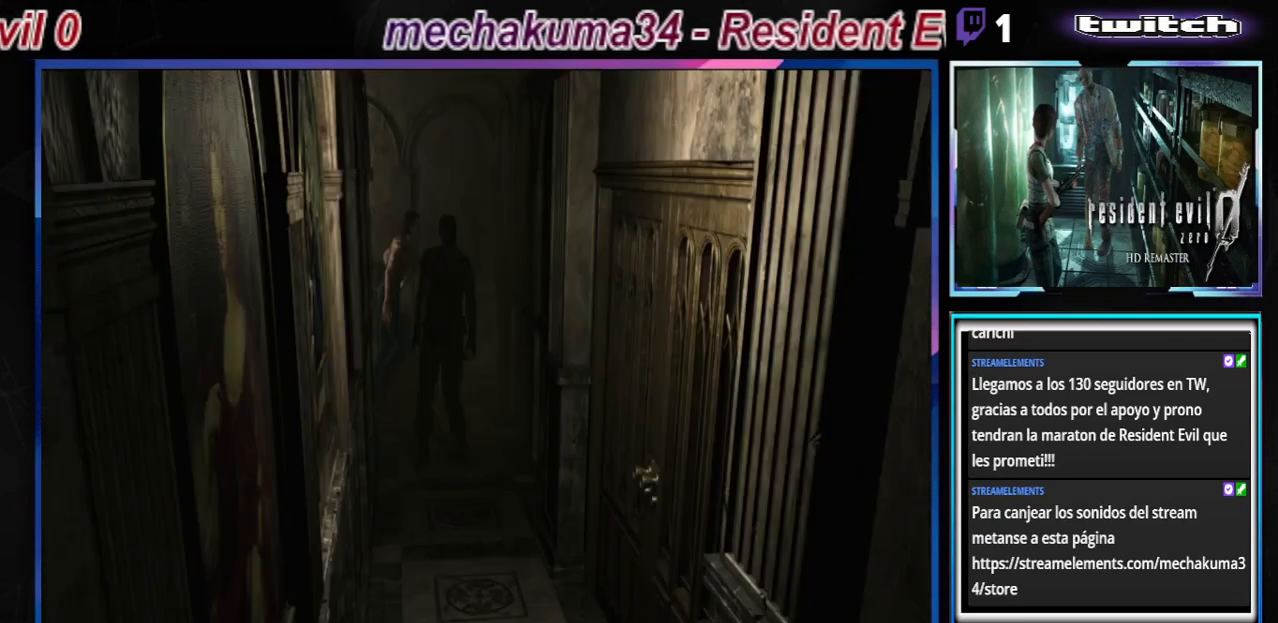
{"buttons": [], "left_stick": "down-right", "events": [[100, "left_stick", "up-right"], [200, "B", "up"], [267, "left_stick", "down-right"]]}
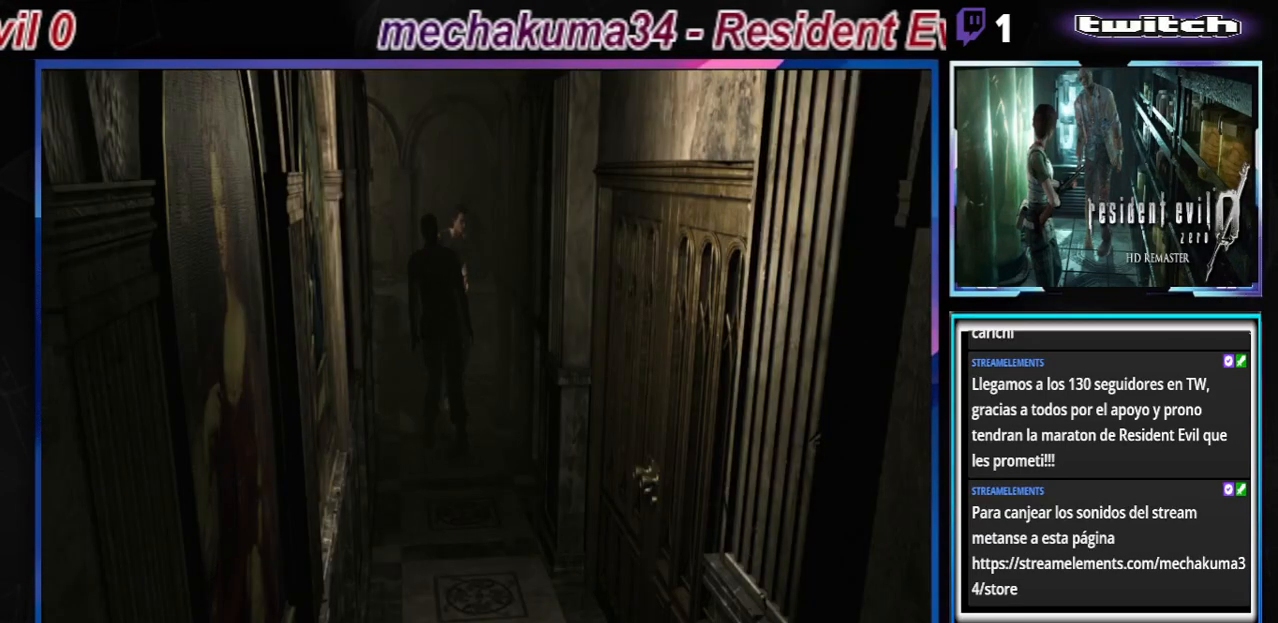
{"buttons": [], "left_stick": "down-right", "events": []}
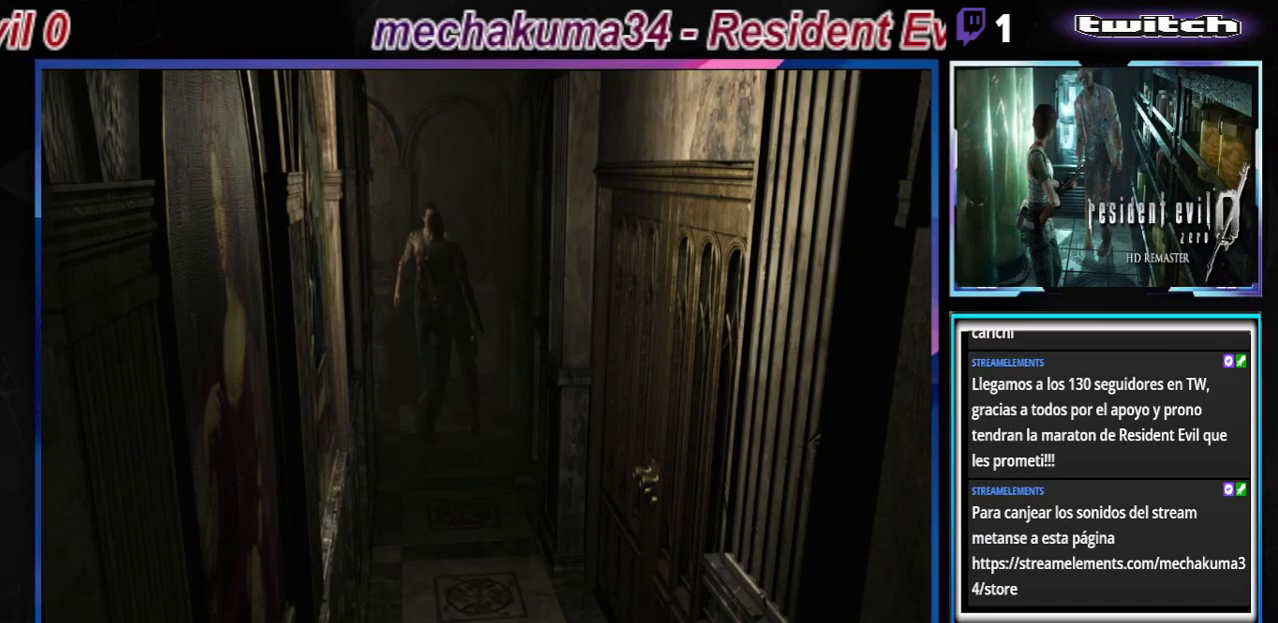
{"buttons": [], "left_stick": "down-left", "events": [[267, "left_stick", "down"], [400, "left_stick", "down-left"]]}
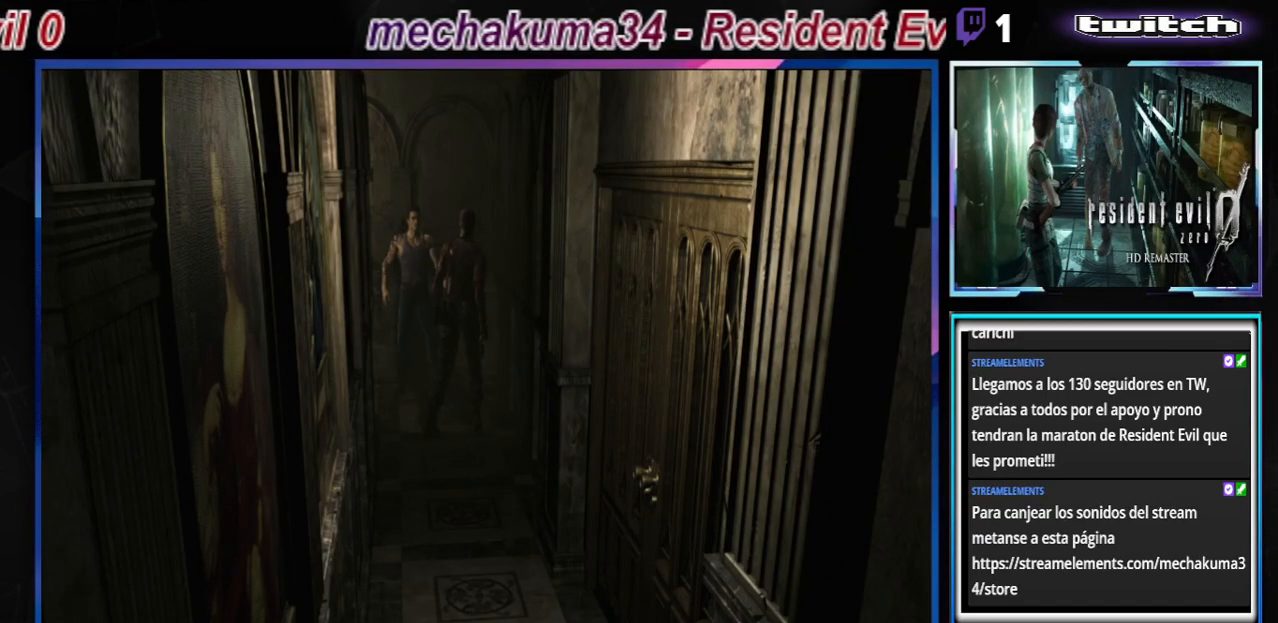
{"buttons": [], "left_stick": "center", "events": [[267, "left_stick", "down"], [400, "left_stick", "center"]]}
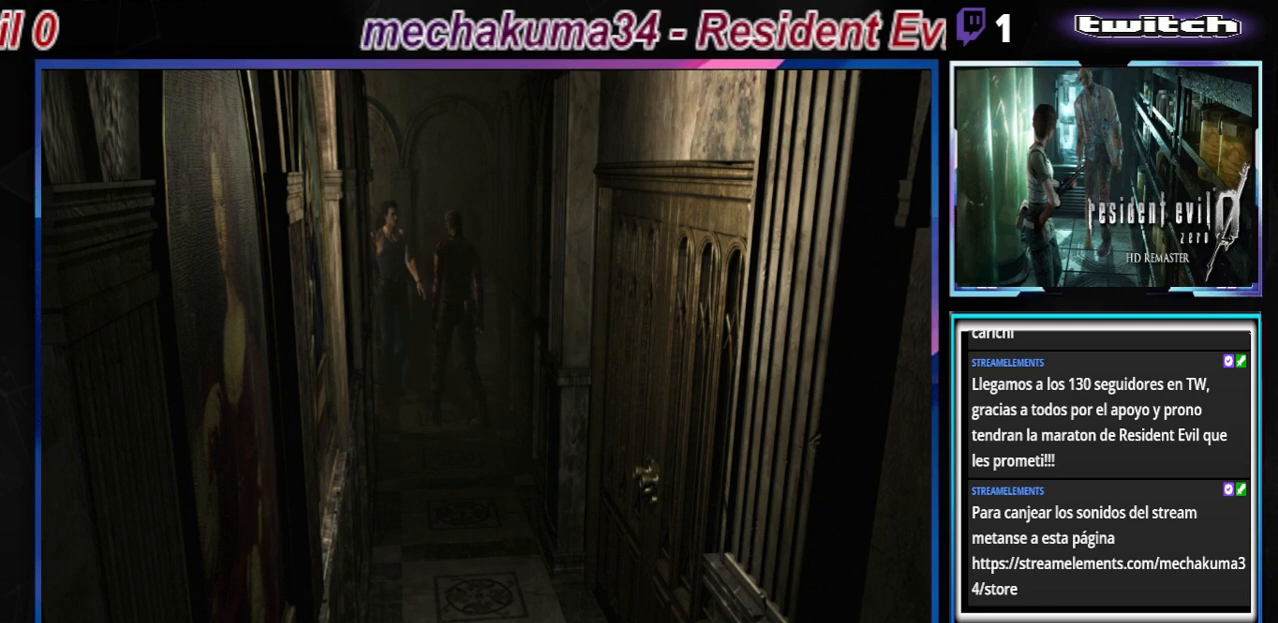
{"buttons": [], "left_stick": "up-left", "events": [[67, "left_stick", "up"], [167, "left_stick", "right"], [267, "left_stick", "down"], [400, "left_stick", "center"], [467, "left_stick", "up-left"]]}
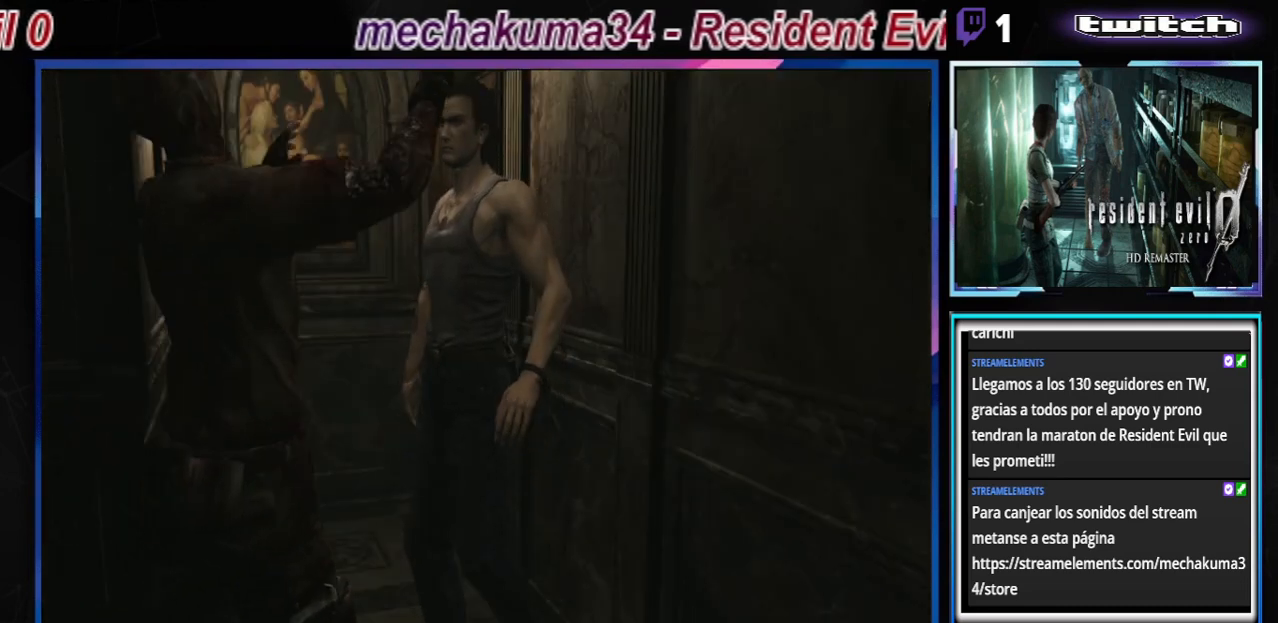
{"buttons": ["B"], "left_stick": "left", "events": [[67, "left_stick", "down"], [200, "left_stick", "up-left"], [267, "B", "down"], [467, "left_stick", "left"]]}
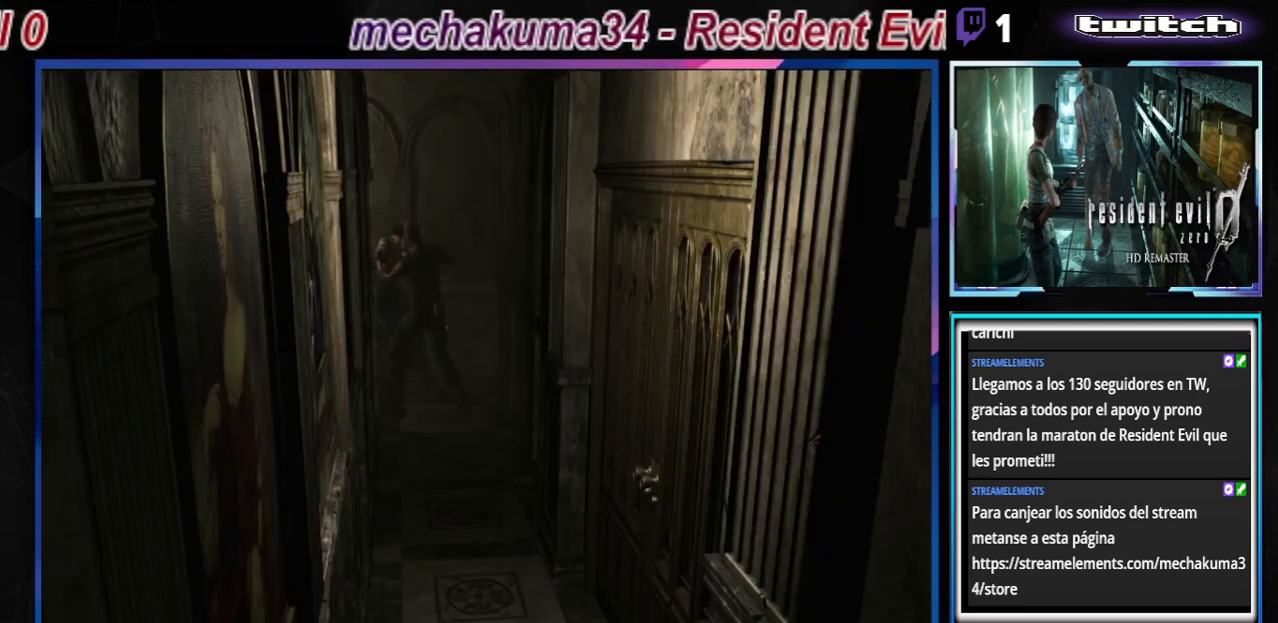
{"buttons": ["A", "B", "X", "Y", "R1"], "left_stick": "left", "events": [[333, "left_stick", "center"], [400, "A", "down"], [400, "R1", "down"], [400, "X", "down"], [467, "Y", "down"], [500, "left_stick", "left"]]}
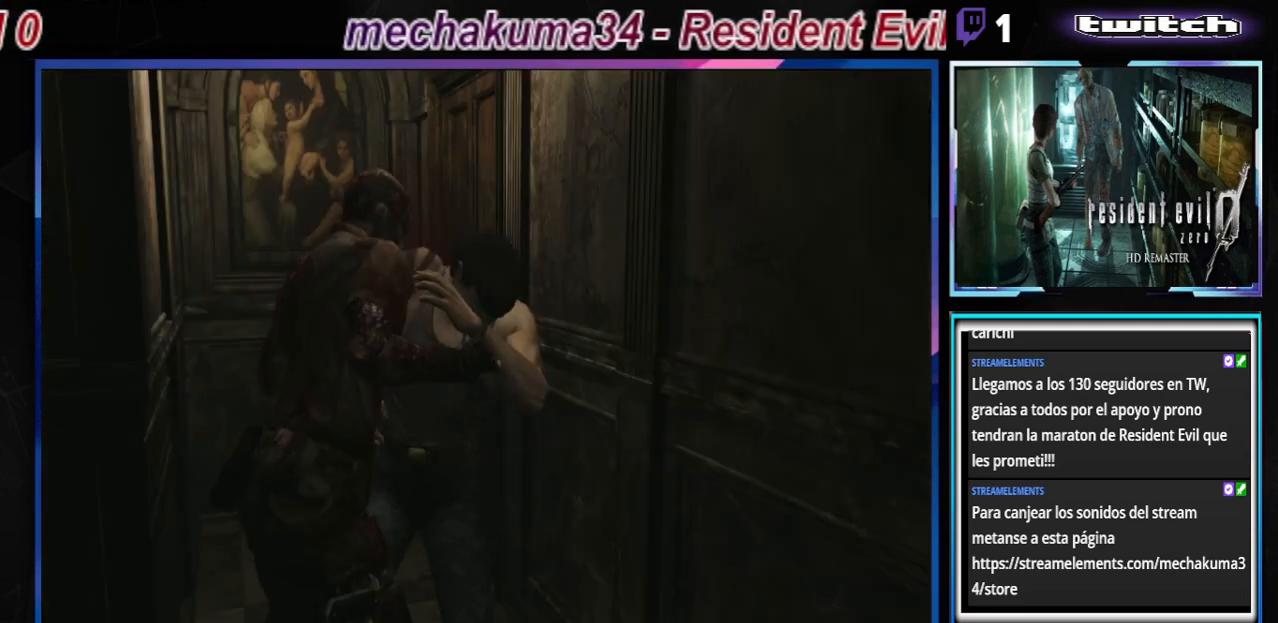
{"buttons": ["A"], "left_stick": "center", "events": [[67, "B", "up"], [67, "R1", "up"], [67, "X", "up"], [67, "Y", "up"], [67, "left_stick", "down"], [133, "B", "down"], [133, "R1", "down"], [133, "X", "down"], [133, "Y", "down"], [133, "left_stick", "up-right"], [200, "left_stick", "left"], [267, "left_stick", "down"], [300, "B", "up"], [300, "R1", "up"], [300, "X", "up"], [300, "Y", "up"], [367, "B", "down"], [367, "R1", "down"], [367, "X", "down"], [367, "Y", "down"], [367, "left_stick", "left"], [433, "left_stick", "down"], [500, "B", "up"], [500, "R1", "up"], [500, "X", "up"], [500, "Y", "up"], [500, "left_stick", "center"]]}
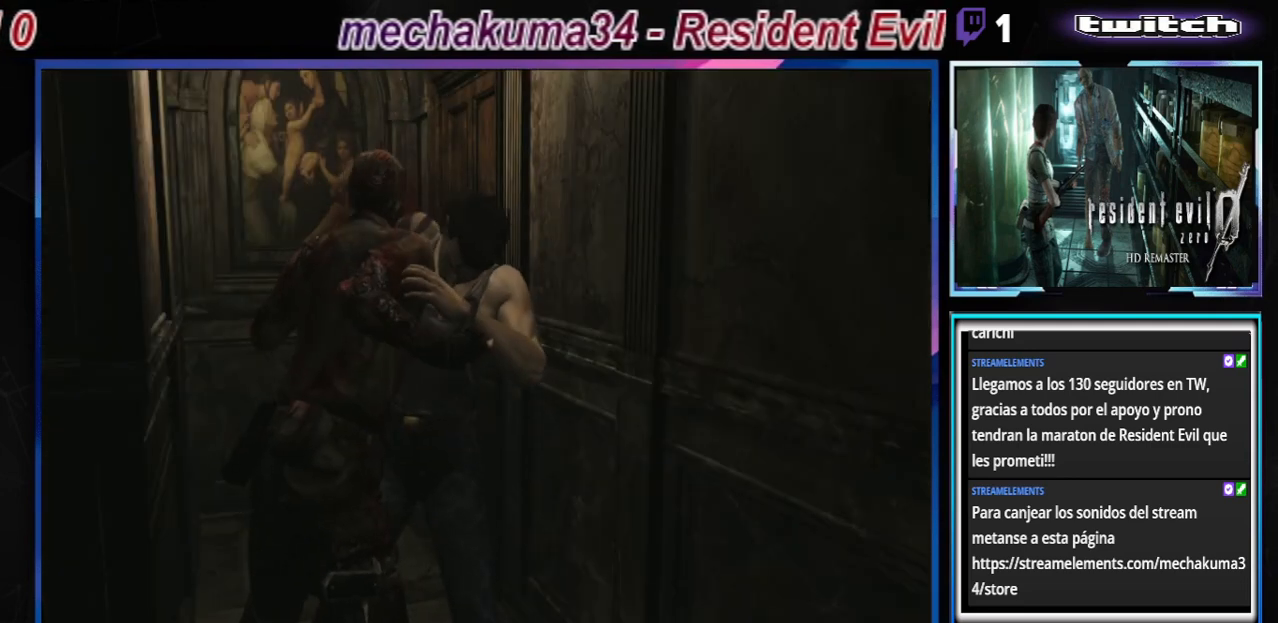
{"buttons": ["A", "B", "X", "Y", "R1"], "left_stick": "center", "events": [[67, "B", "down"], [67, "R1", "down"], [67, "X", "down"], [67, "Y", "down"], [67, "left_stick", "left"], [133, "left_stick", "down"], [233, "left_stick", "up-left"], [300, "left_stick", "down"], [400, "R1", "up"], [400, "X", "up"], [400, "Y", "up"], [400, "left_stick", "left"], [433, "B", "up"], [467, "B", "down"], [467, "R1", "down"], [467, "left_stick", "center"], [500, "X", "down"], [500, "Y", "down"]]}
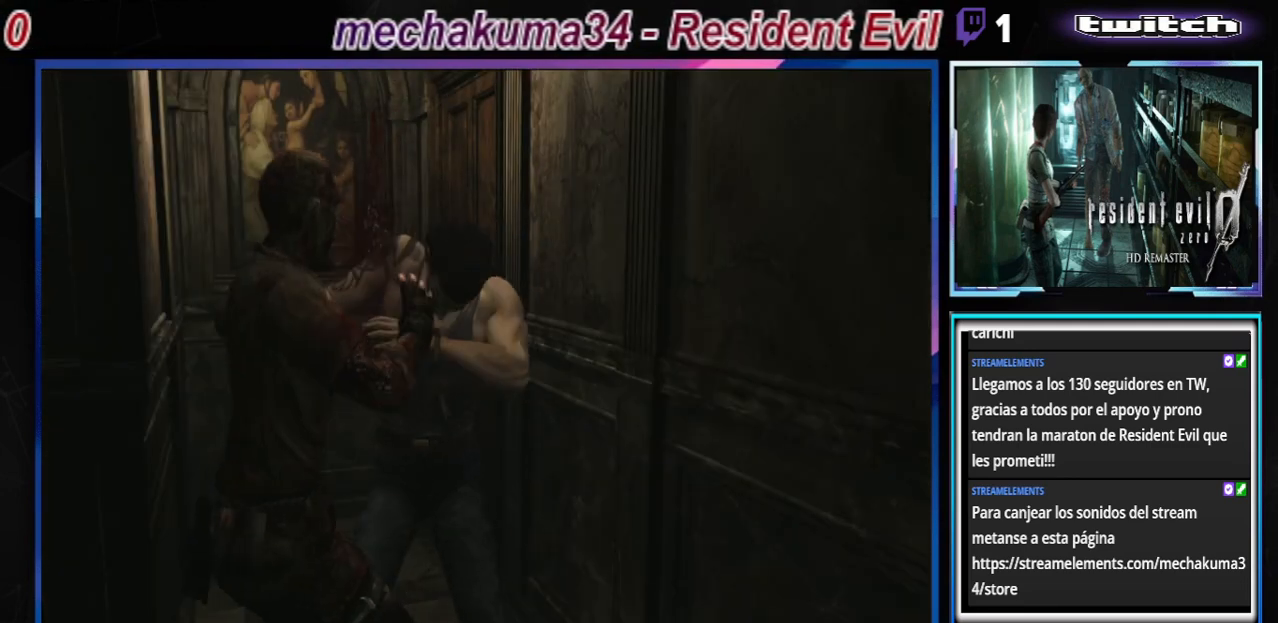
{"buttons": ["A", "B", "X", "Y", "R1"], "left_stick": "down", "events": [[67, "R1", "up"], [133, "B", "up"], [133, "X", "up"], [133, "Y", "up"], [200, "B", "down"], [200, "R1", "down"], [200, "X", "down"], [200, "Y", "down"], [333, "B", "up"], [333, "R1", "up"], [333, "X", "up"], [333, "Y", "up"], [433, "B", "down"], [433, "R1", "down"], [433, "X", "down"], [467, "Y", "down"], [500, "left_stick", "down"]]}
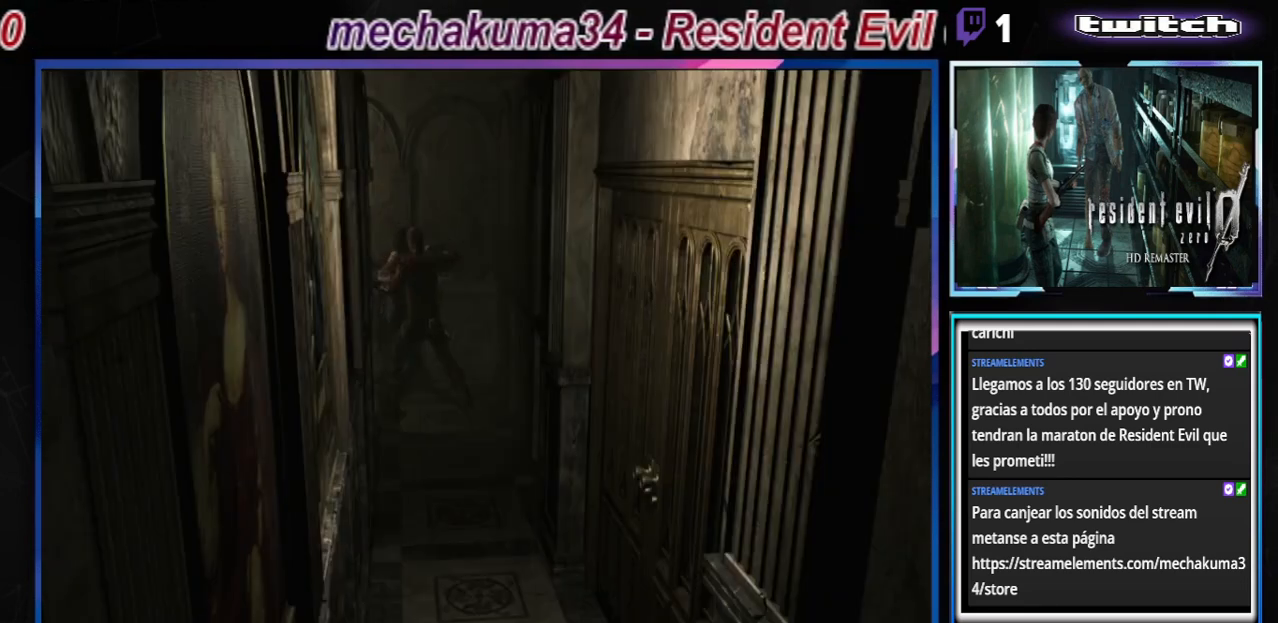
{"buttons": ["B"], "left_stick": "up-left", "events": [[100, "B", "up"], [100, "R1", "up"], [100, "X", "up"], [100, "Y", "up"], [133, "left_stick", "center"], [167, "R1", "down"], [200, "B", "down"], [200, "X", "down"], [200, "Y", "down"], [200, "left_stick", "up-left"], [300, "A", "up"], [300, "X", "up"], [333, "B", "up"], [333, "R1", "up"], [333, "Y", "up"], [467, "B", "down"]]}
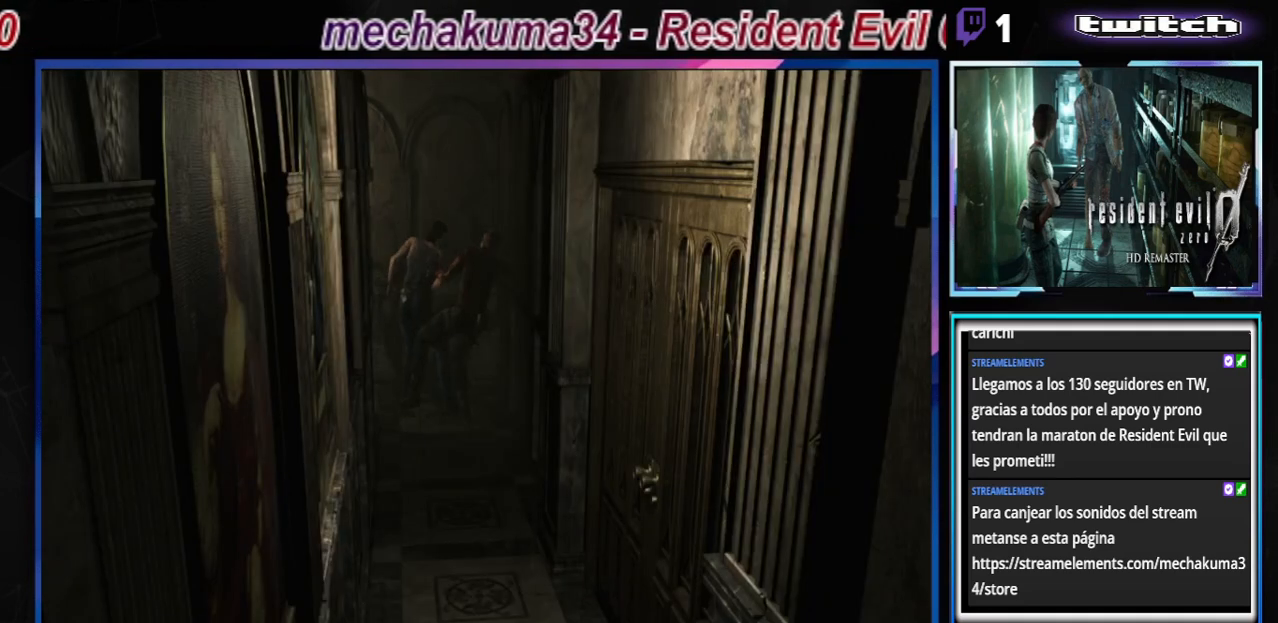
{"buttons": ["B"], "left_stick": "right", "events": [[267, "left_stick", "right"]]}
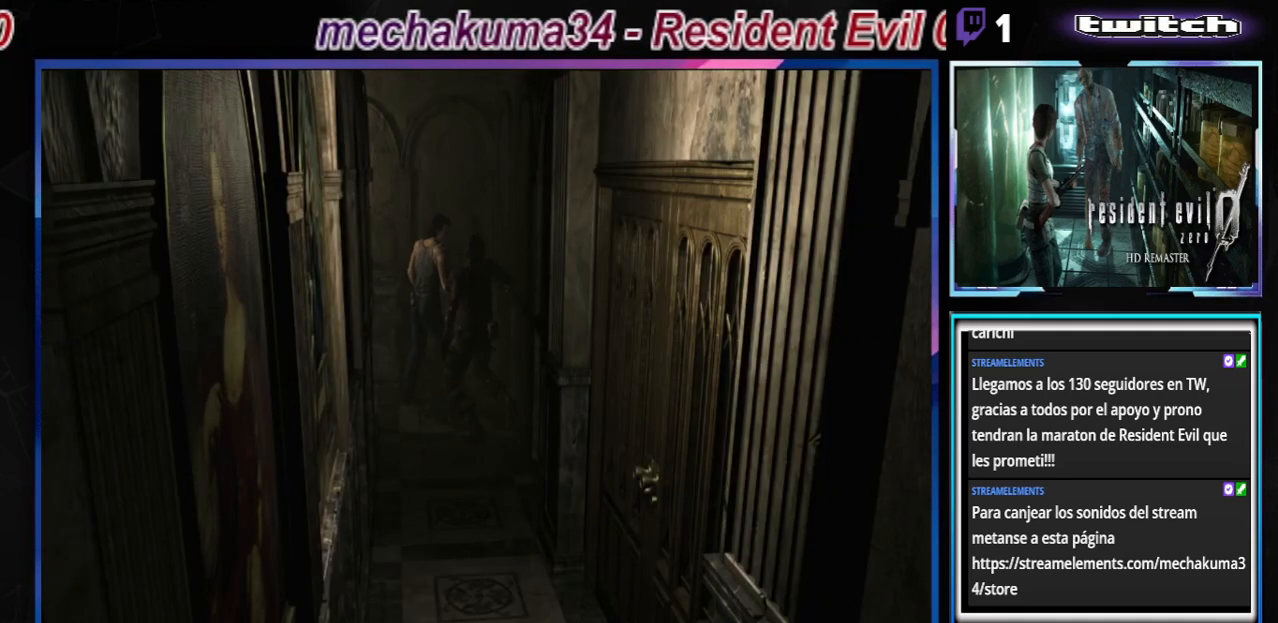
{"buttons": ["B"], "left_stick": "right", "events": []}
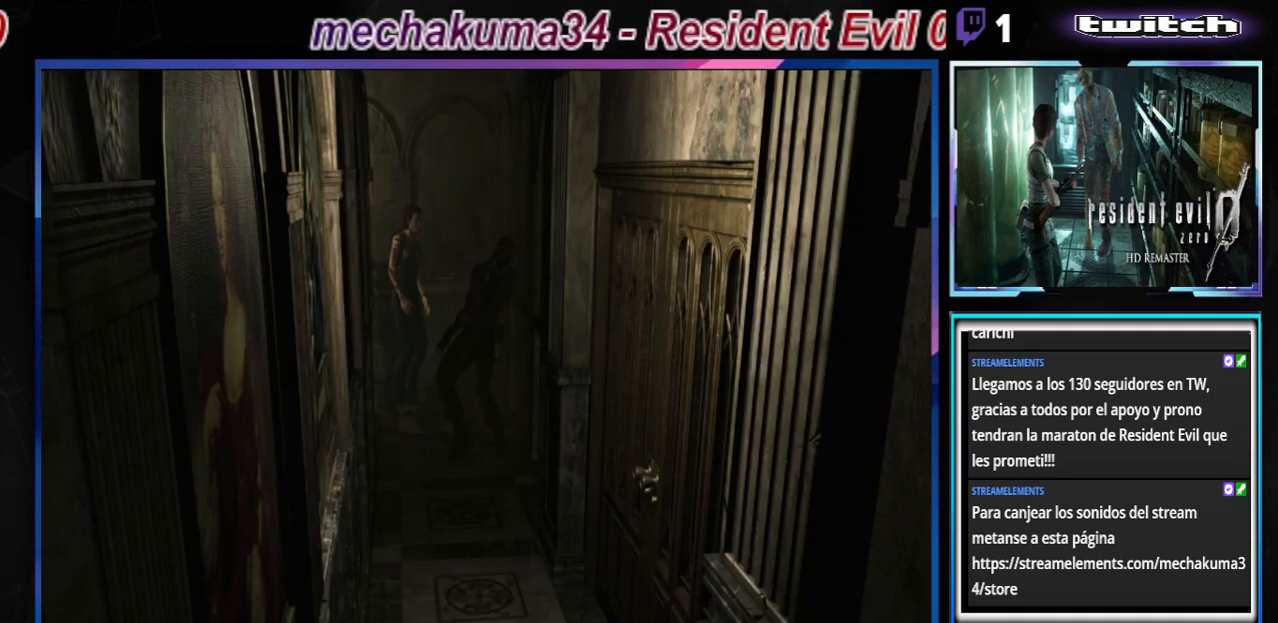
{"buttons": ["B"], "left_stick": "right", "events": []}